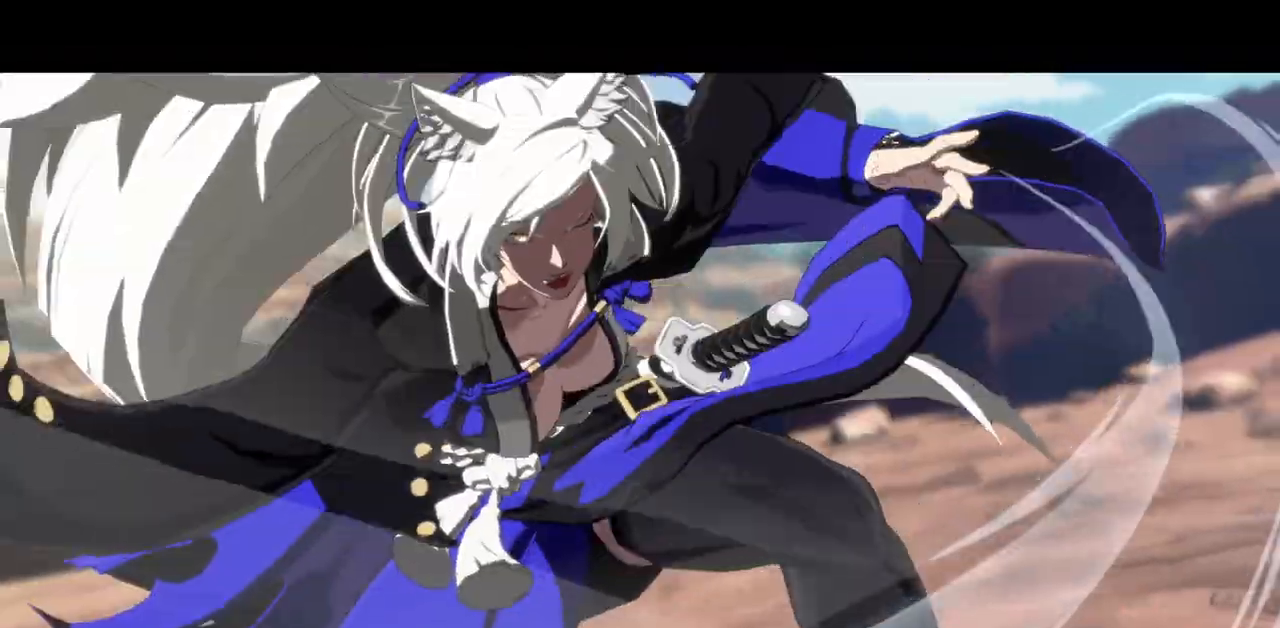
Gameplay with a controller (arcade stick); each line is a JSON object with the inputs held at the frame after it (dt_ms = milliseconds from this image to that frame). "events" lists button and stick changes between this image and that frame as [ms after this image, input, new state], when the widget could be followed in between. Not read: L3 R3 other_buttons.
{"dt_ms": 500, "buttons": ["DPAD_RIGHT"], "events": []}
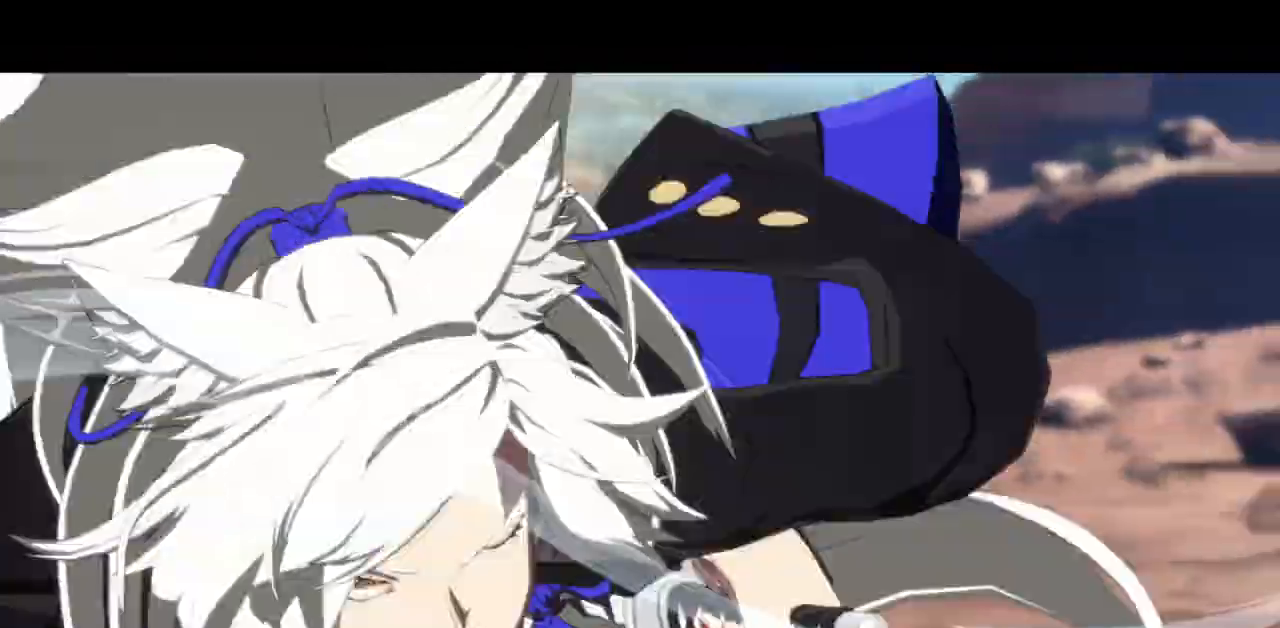
{"dt_ms": 500, "buttons": ["DPAD_RIGHT"], "events": []}
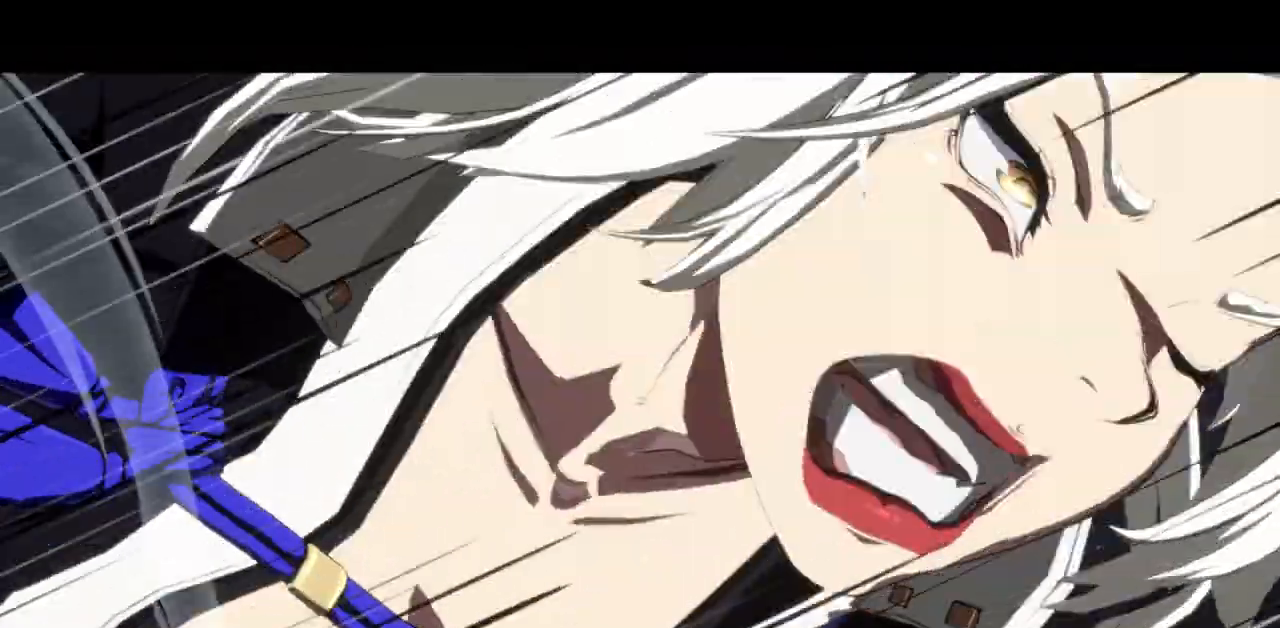
{"dt_ms": 500, "buttons": ["DPAD_RIGHT"], "events": []}
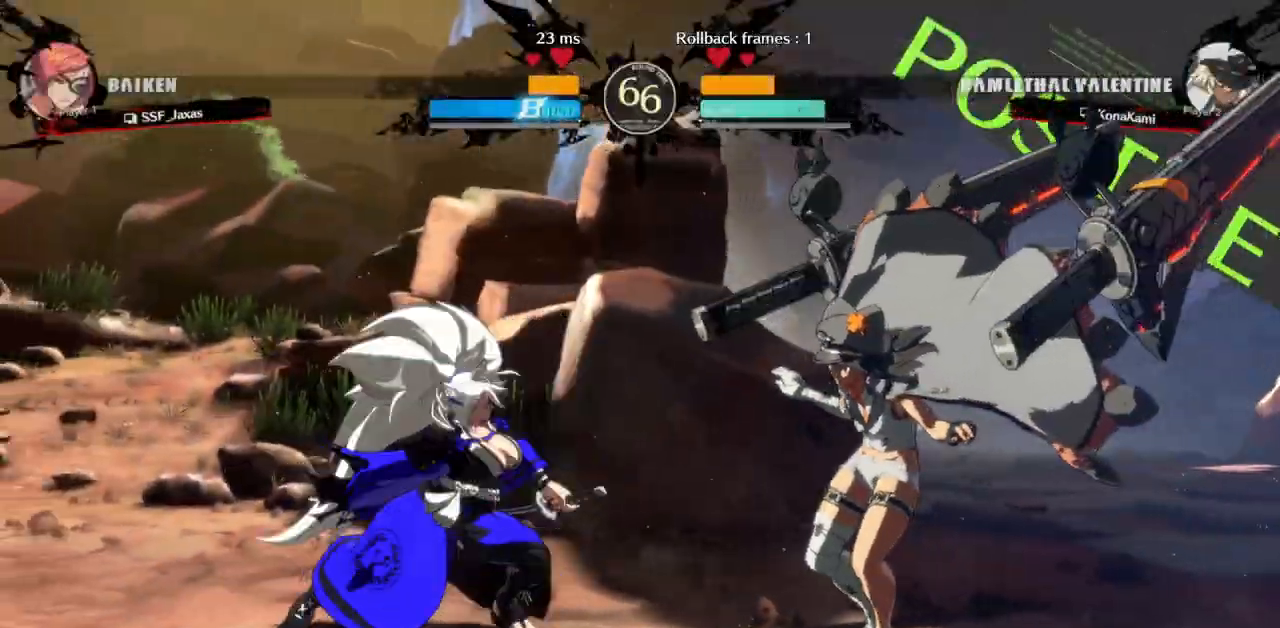
{"dt_ms": 500, "buttons": ["DPAD_RIGHT"]}
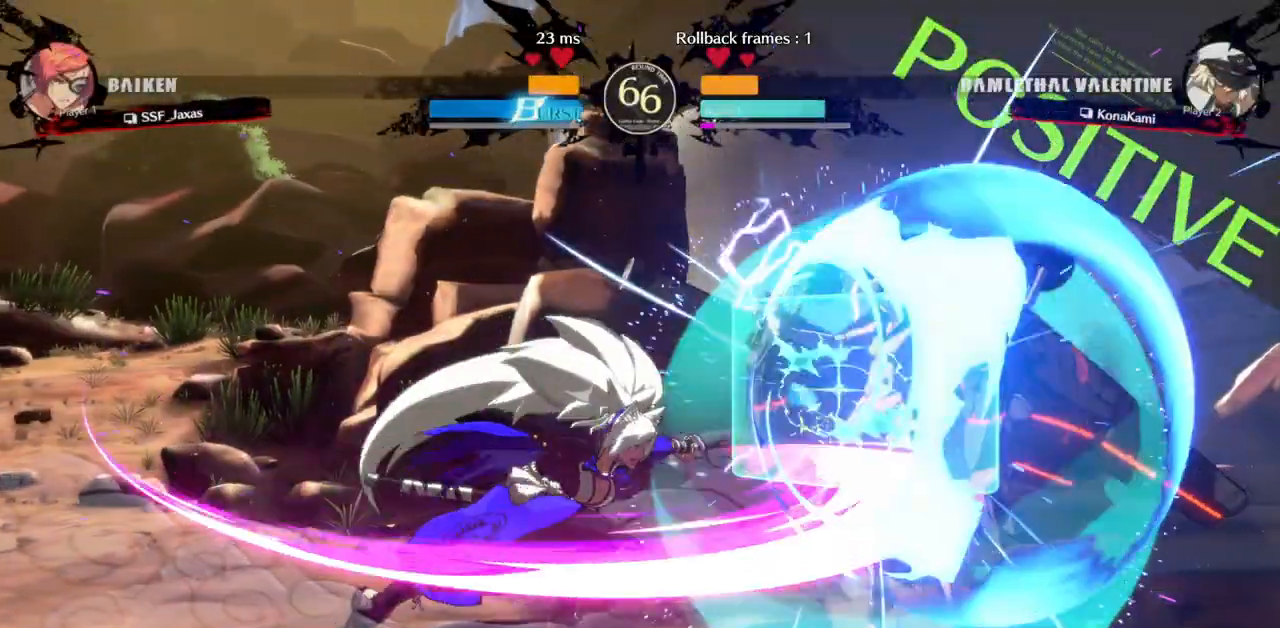
{"dt_ms": 500, "buttons": ["DPAD_RIGHT"], "events": []}
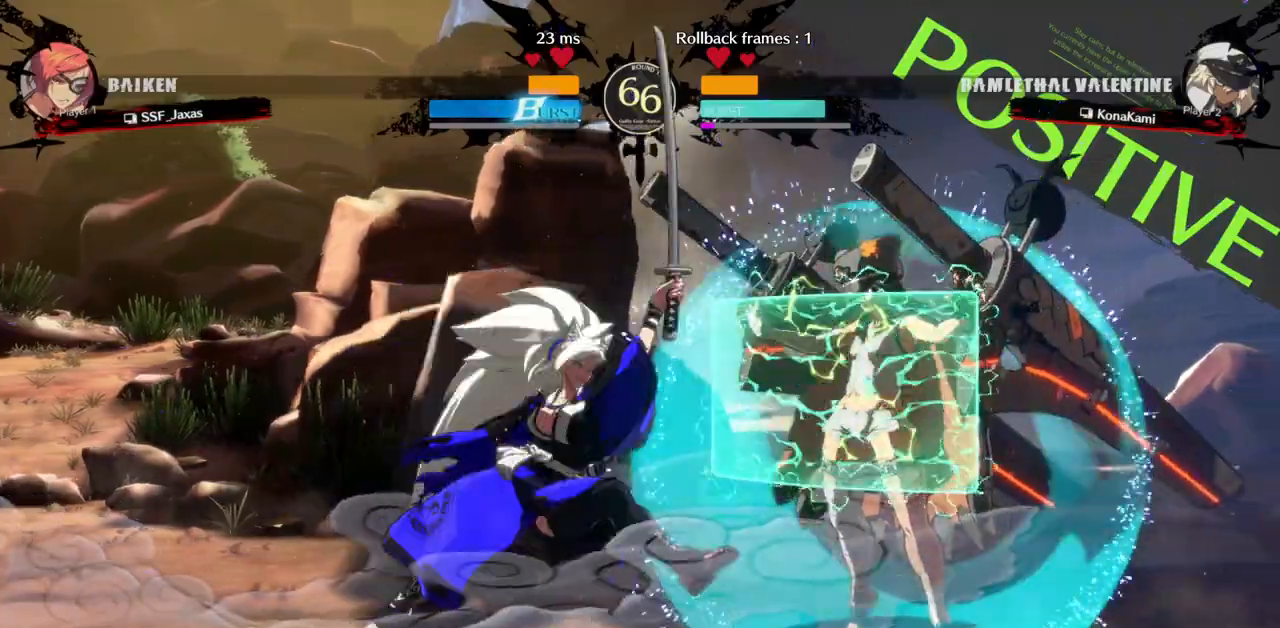
{"dt_ms": 1000, "buttons": ["DPAD_RIGHT"]}
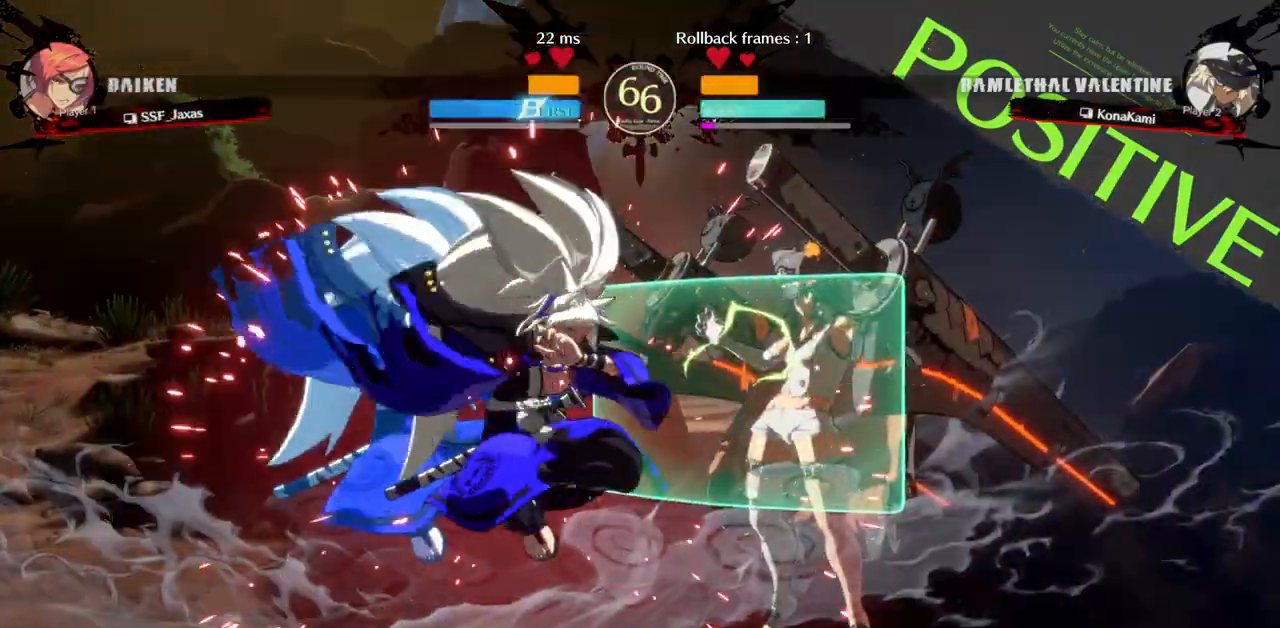
{"dt_ms": 500, "buttons": [], "events": [[217, "DPAD_RIGHT", "up"]]}
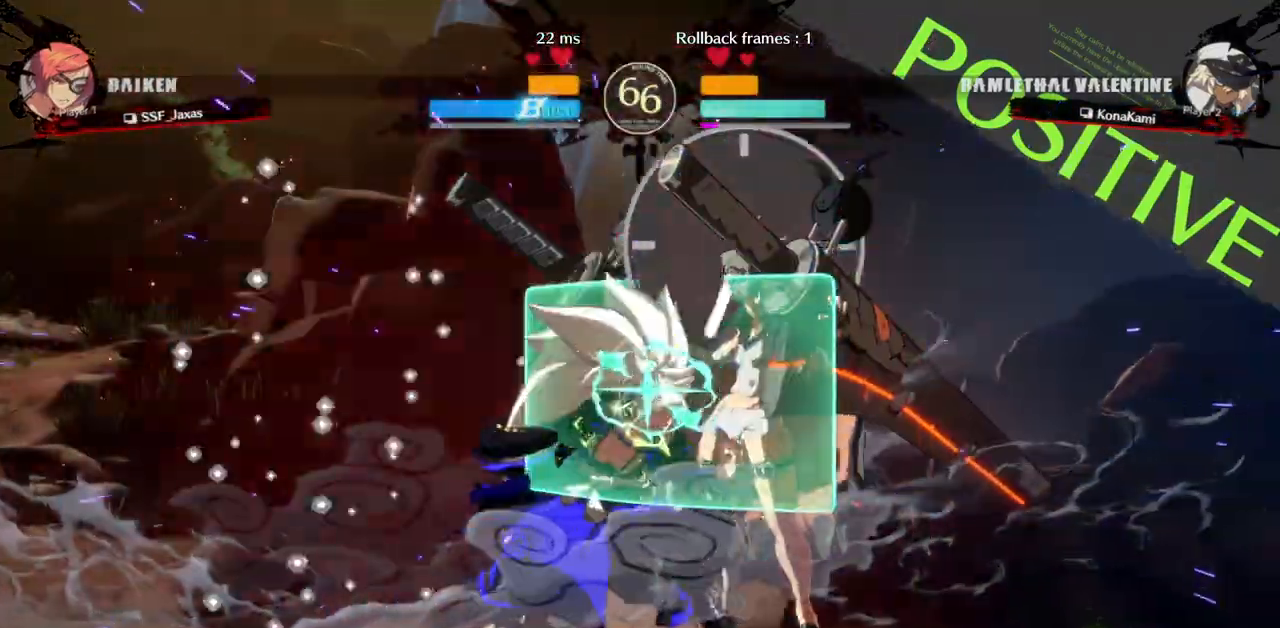
{"dt_ms": 500, "buttons": ["CROSS"], "events": [[233, "CROSS", "down"], [350, "CROSS", "up"], [450, "CROSS", "down"]]}
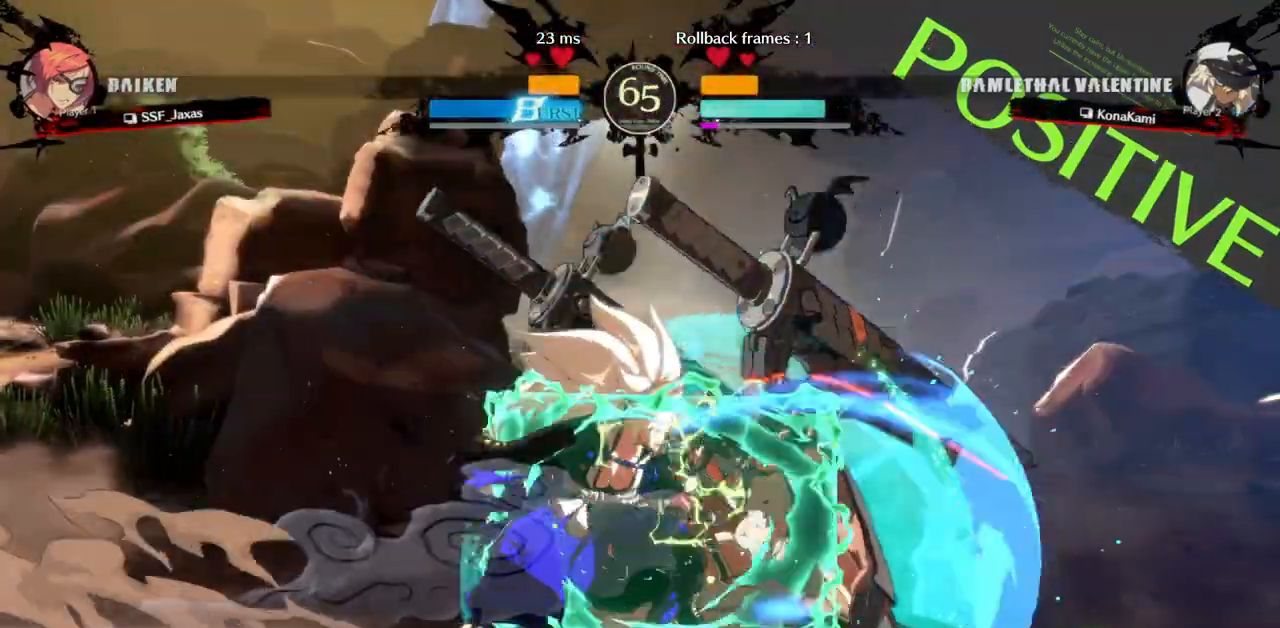
{"dt_ms": 500, "buttons": [], "events": [[33, "CROSS", "up"], [83, "DPAD_RIGHT", "down"], [150, "R1", "down"], [300, "DPAD_RIGHT", "up"], [300, "R1", "up"]]}
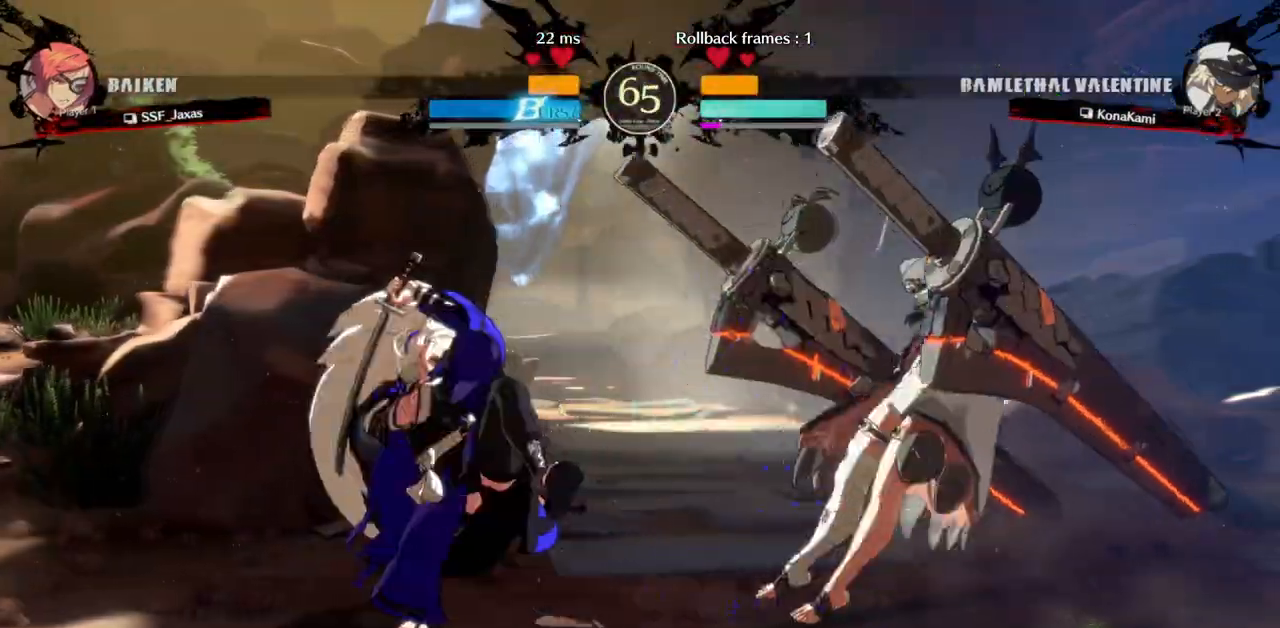
{"dt_ms": 500, "buttons": ["DPAD_DOWN", "DPAD_LEFT"], "events": [[100, "DPAD_LEFT", "down"], [150, "DPAD_DOWN", "down"], [167, "DPAD_LEFT", "up"], [217, "DPAD_RIGHT", "down"], [217, "R1", "down"], [233, "DPAD_DOWN", "up"], [267, "DPAD_RIGHT", "up"], [400, "R1", "up"], [467, "DPAD_LEFT", "down"], [483, "DPAD_DOWN", "down"]]}
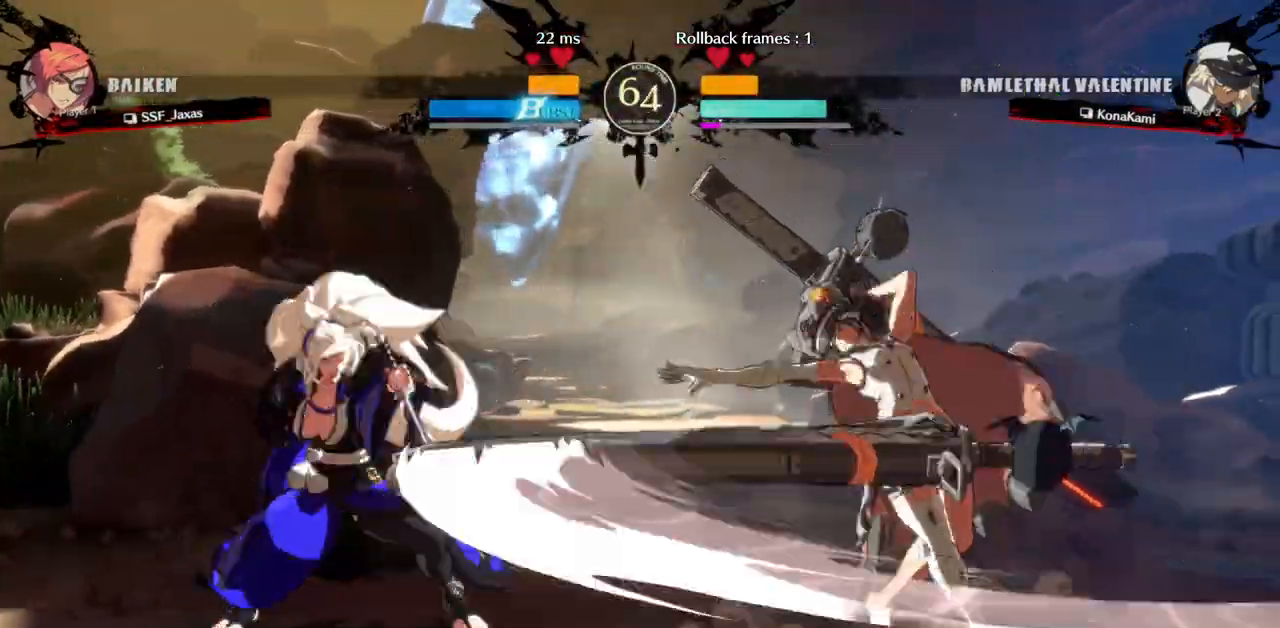
{"dt_ms": 500, "buttons": ["DPAD_DOWN", "DPAD_LEFT"], "events": []}
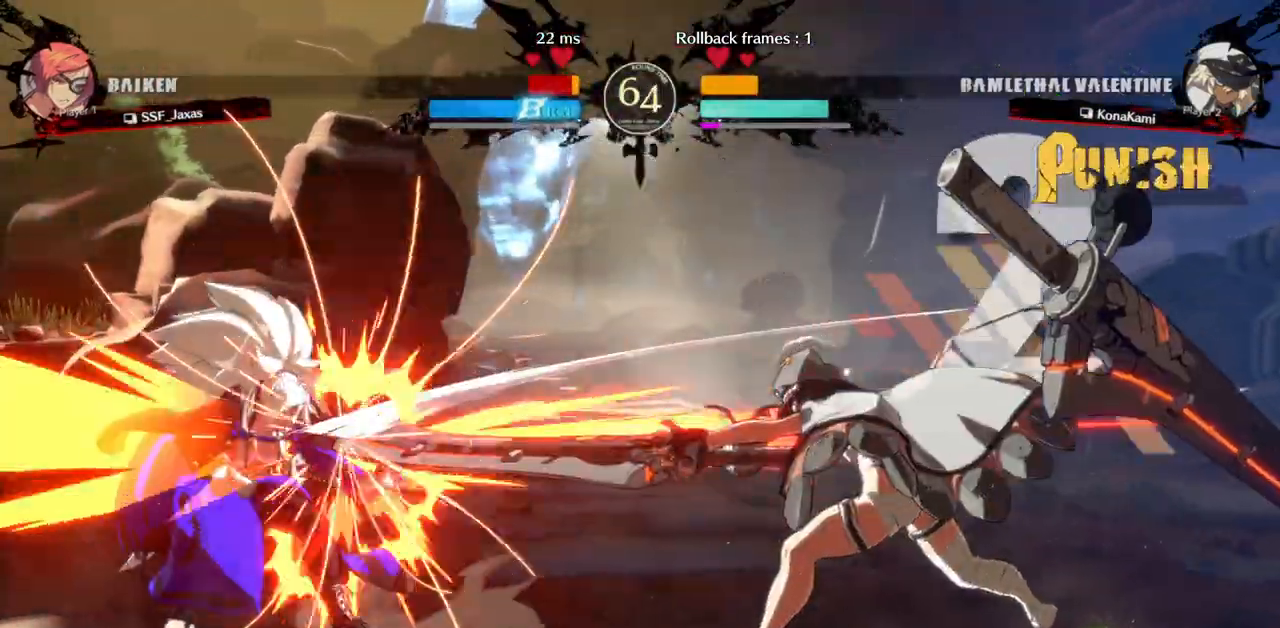
{"dt_ms": 500, "buttons": ["SQUARE", "TRIANGLE", "DPAD_DOWN", "DPAD_LEFT"]}
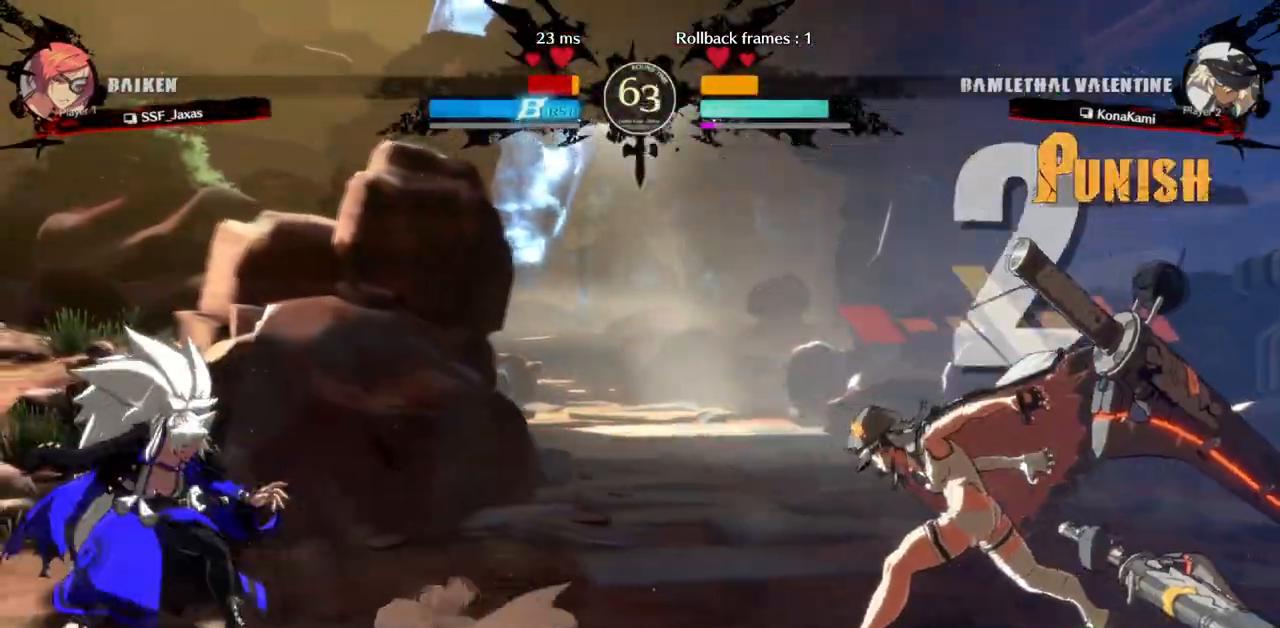
{"dt_ms": 1000, "buttons": []}
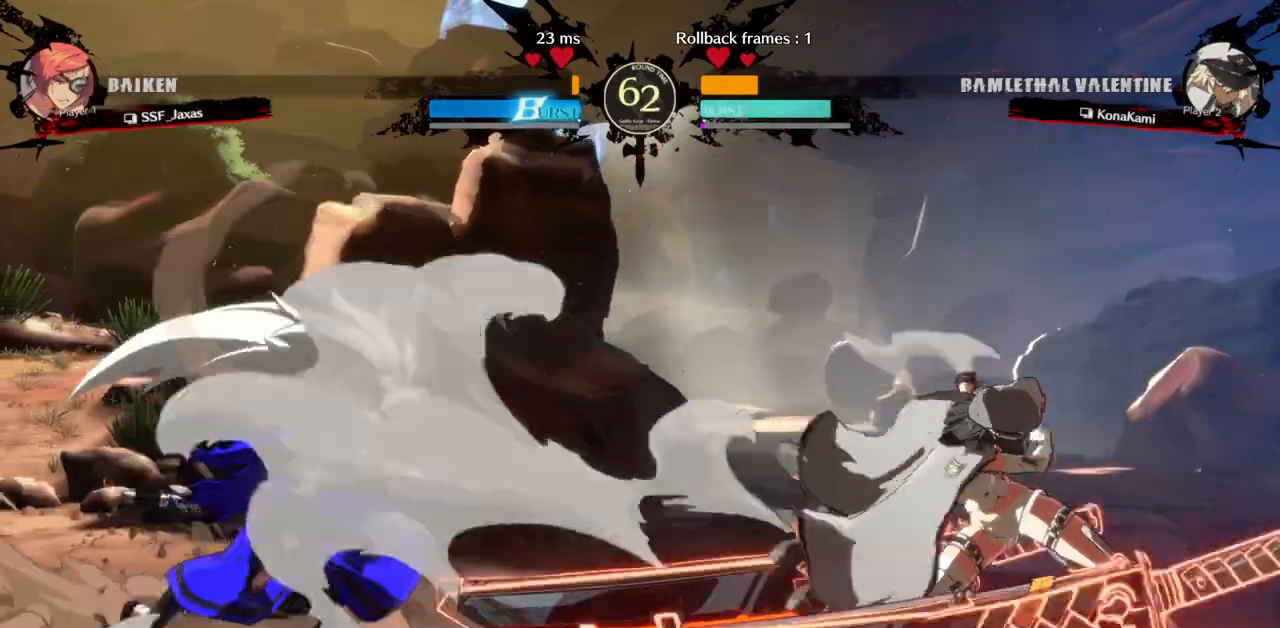
{"dt_ms": 500, "buttons": [], "events": [[33, "DPAD_LEFT", "down"], [67, "DPAD_DOWN", "down"], [117, "DPAD_LEFT", "up"], [150, "R1", "down"], [167, "DPAD_DOWN", "up"], [167, "DPAD_RIGHT", "down"], [200, "DPAD_RIGHT", "up"], [217, "R1", "up"]]}
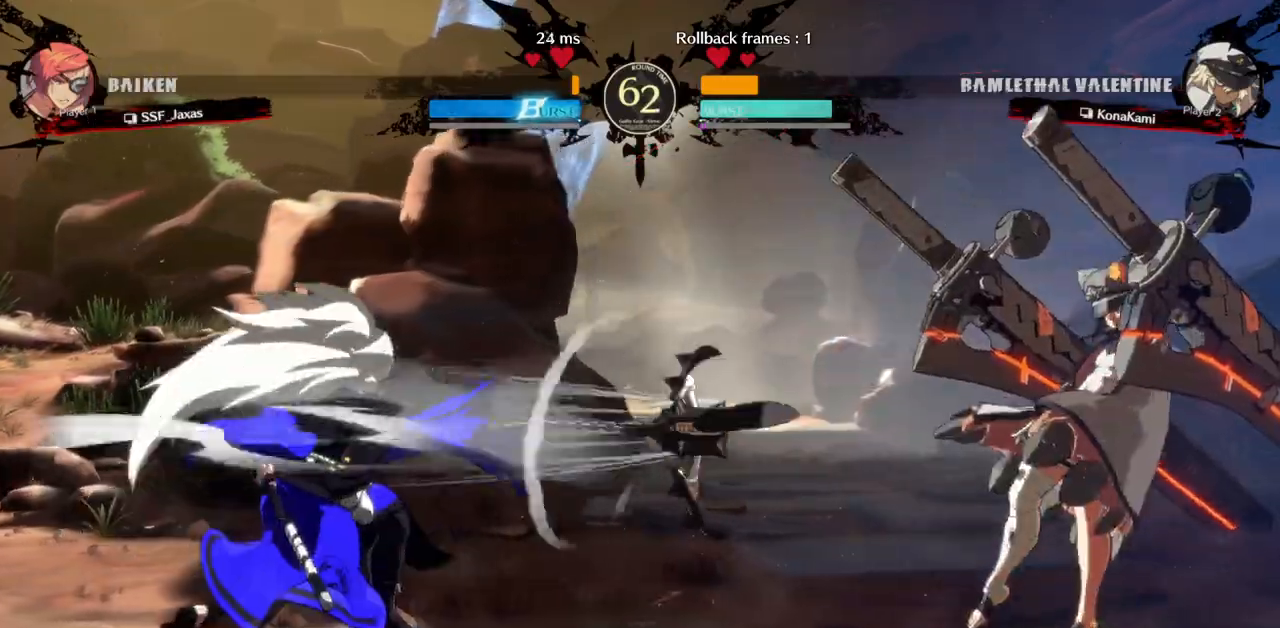
{"dt_ms": 500, "buttons": ["R1"], "events": [[283, "R1", "down"]]}
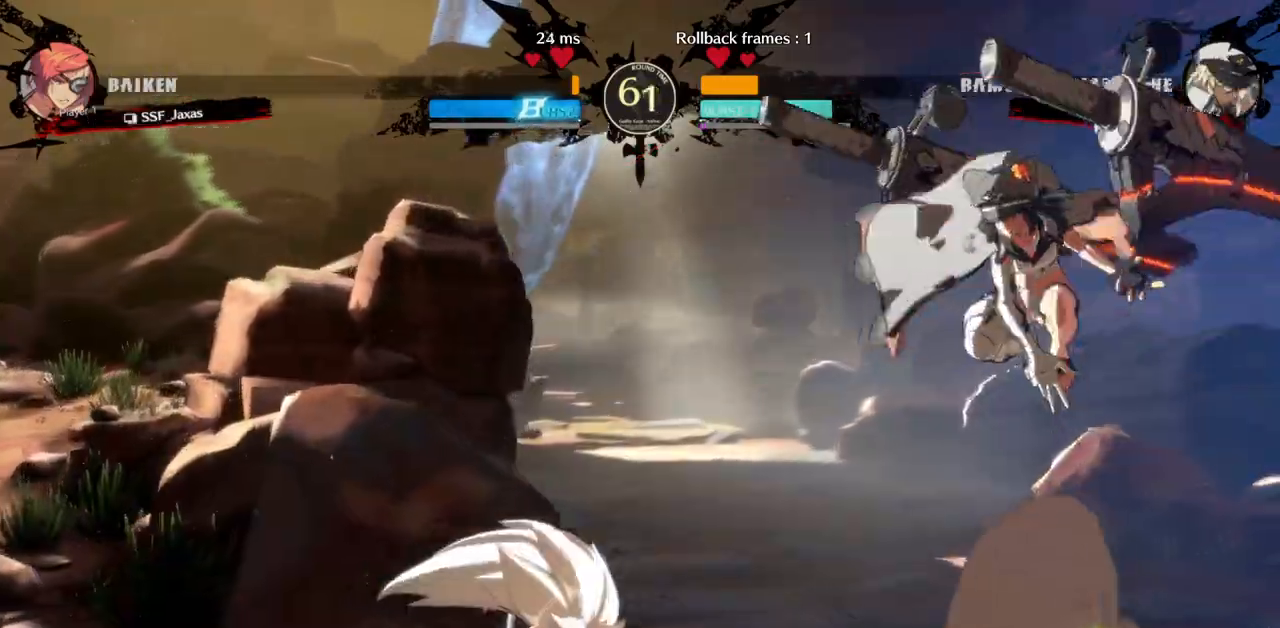
{"dt_ms": 1000, "buttons": ["SQUARE", "TRIANGLE", "R1", "DPAD_DOWN", "DPAD_LEFT"]}
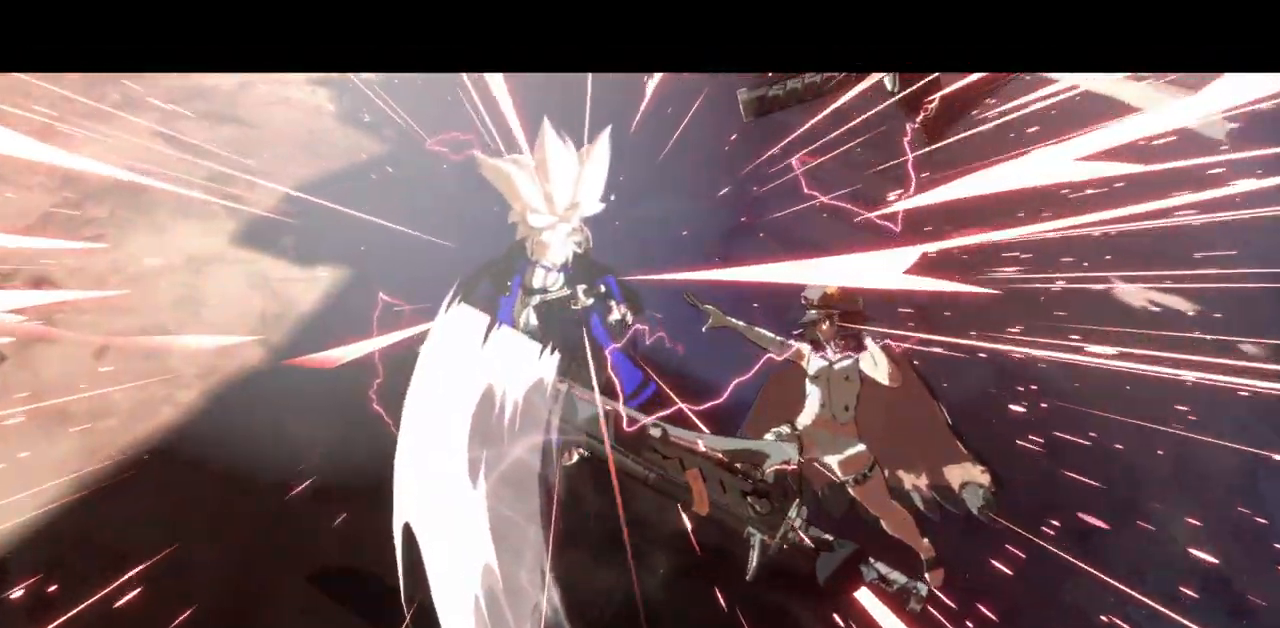
{"dt_ms": 500, "buttons": ["R1", "DPAD_LEFT"], "events": [[217, "R1", "up"], [233, "TRIANGLE", "up"], [250, "SQUARE", "up"], [267, "DPAD_DOWN", "up"], [267, "DPAD_LEFT", "up"], [467, "DPAD_LEFT", "down"], [500, "R1", "down"]]}
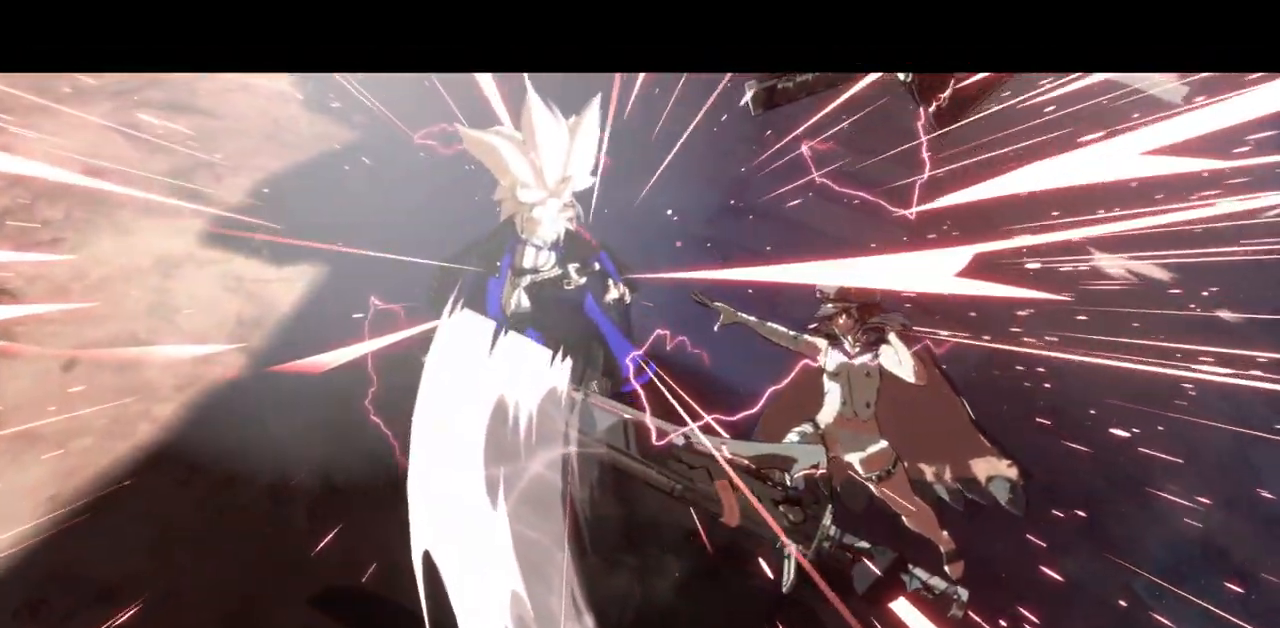
{"dt_ms": 500, "buttons": ["SQUARE", "TRIANGLE", "R1"], "events": [[17, "TRIANGLE", "down"], [33, "SQUARE", "down"], [200, "R1", "up"], [200, "SQUARE", "up"], [200, "TRIANGLE", "up"], [233, "DPAD_LEFT", "up"], [383, "R1", "down"], [417, "SQUARE", "down"], [450, "TRIANGLE", "down"]]}
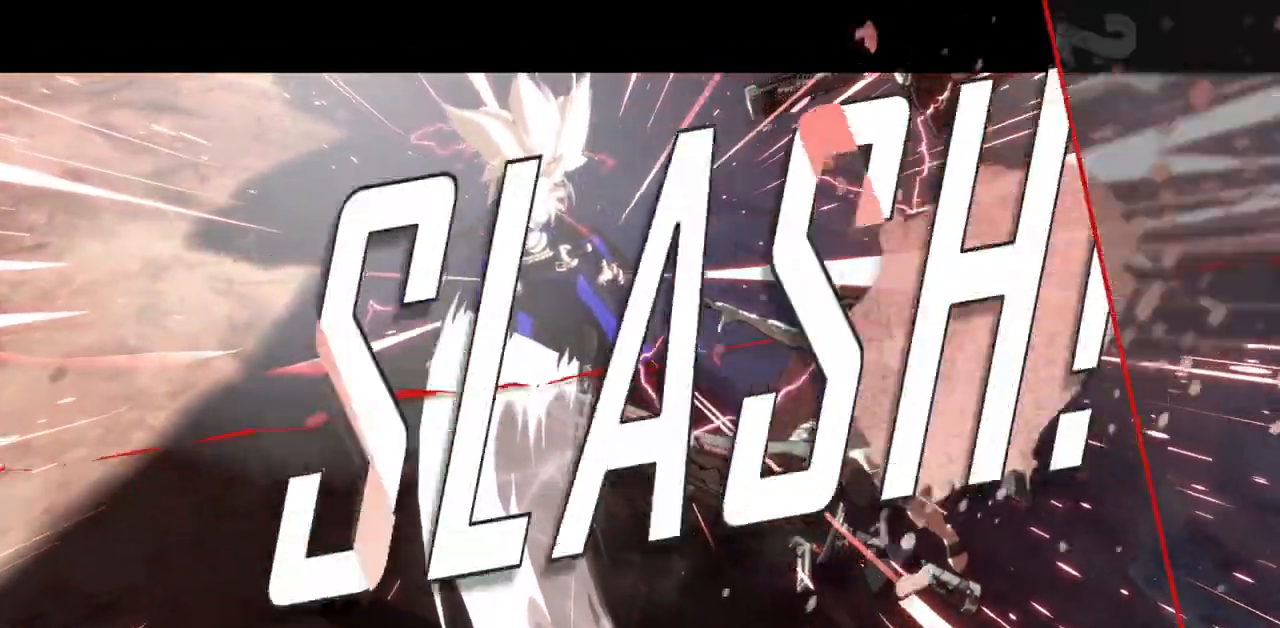
{"dt_ms": 500, "buttons": ["DPAD_DOWN"], "events": [[83, "TRIANGLE", "up"], [117, "R1", "up"], [133, "SQUARE", "up"], [383, "DPAD_DOWN", "down"]]}
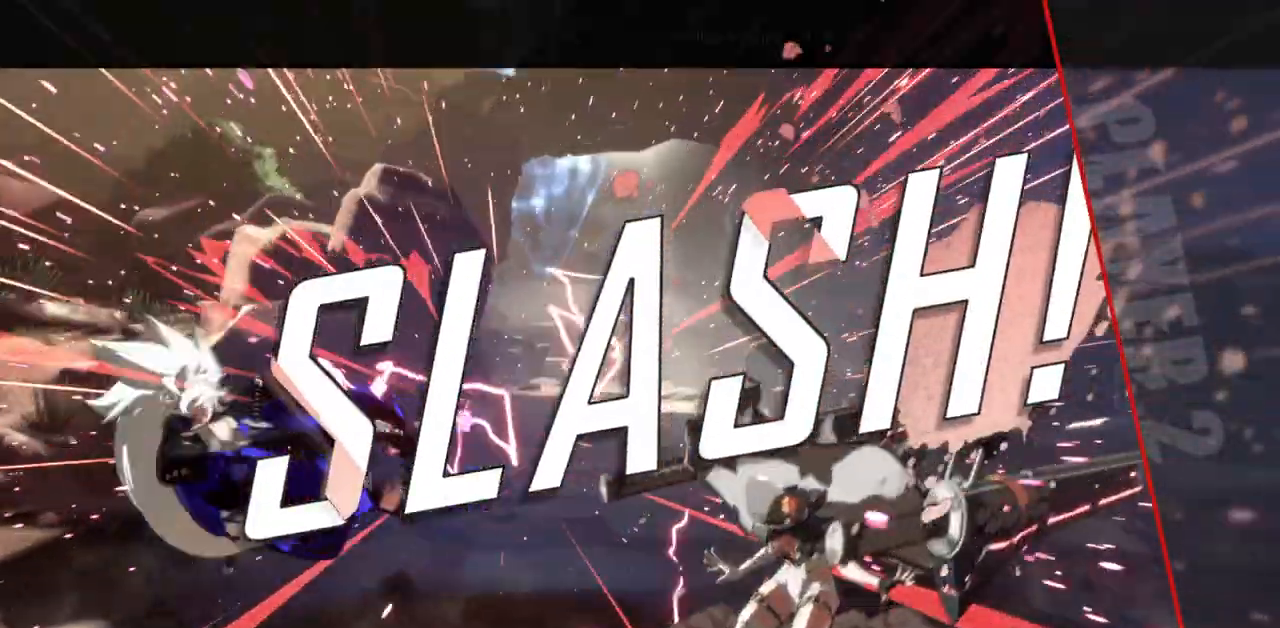
{"dt_ms": 500, "buttons": ["CROSS"], "events": [[33, "CROSS", "down"], [150, "CROSS", "up"], [167, "DPAD_DOWN", "up"], [183, "DPAD_LEFT", "down"], [283, "DPAD_LEFT", "up"], [483, "CROSS", "down"]]}
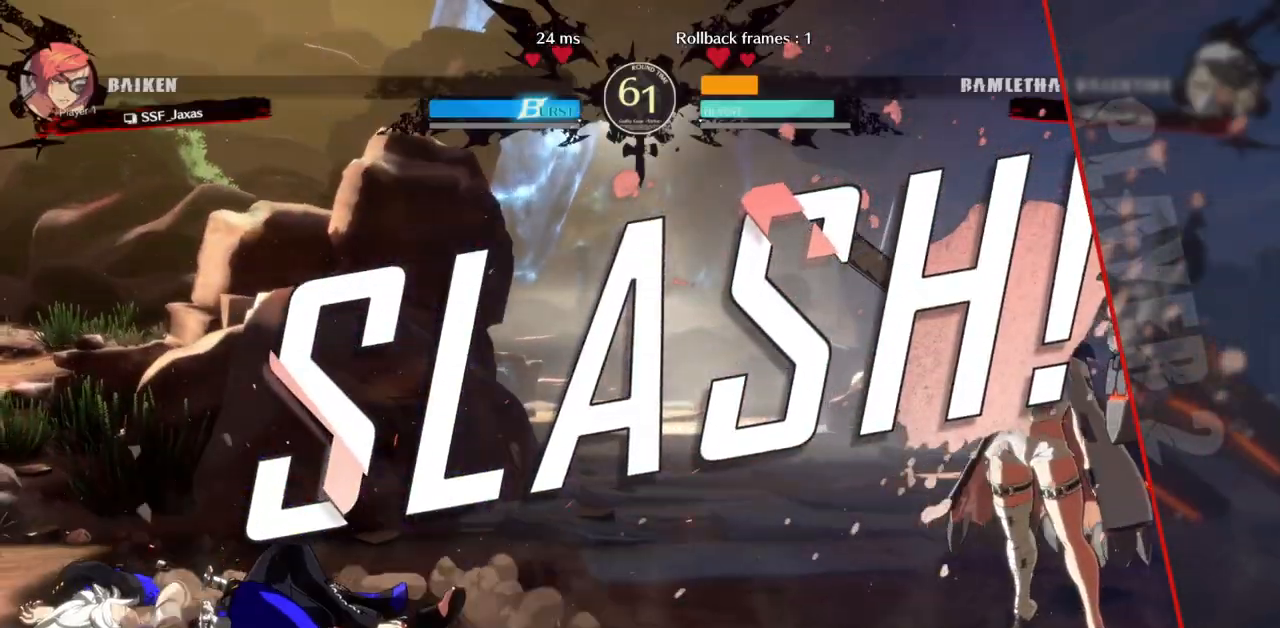
{"dt_ms": 500, "buttons": [], "events": [[117, "CROSS", "up"], [200, "DPAD_LEFT", "down"], [350, "CROSS", "down"], [483, "CROSS", "up"], [500, "DPAD_LEFT", "up"]]}